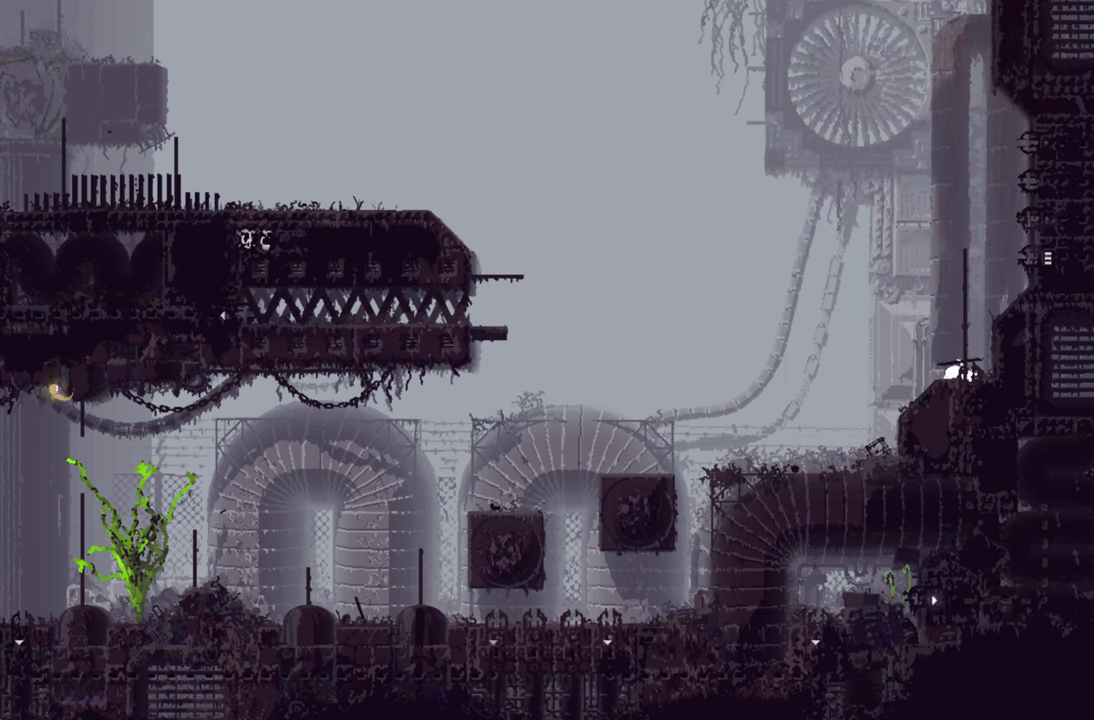
Gameplay with a controller (Xbox layout); each line is a JSON object with the inputs held at the frame after it. "events" lists button and stick changes between this image and that frame as [ms after this image, input, new state], when the widget could be followed in between.
{"buttons": [], "left_stick": "center", "right_stick": "center", "events": [[34, "DPAD_DOWN", "up"]]}
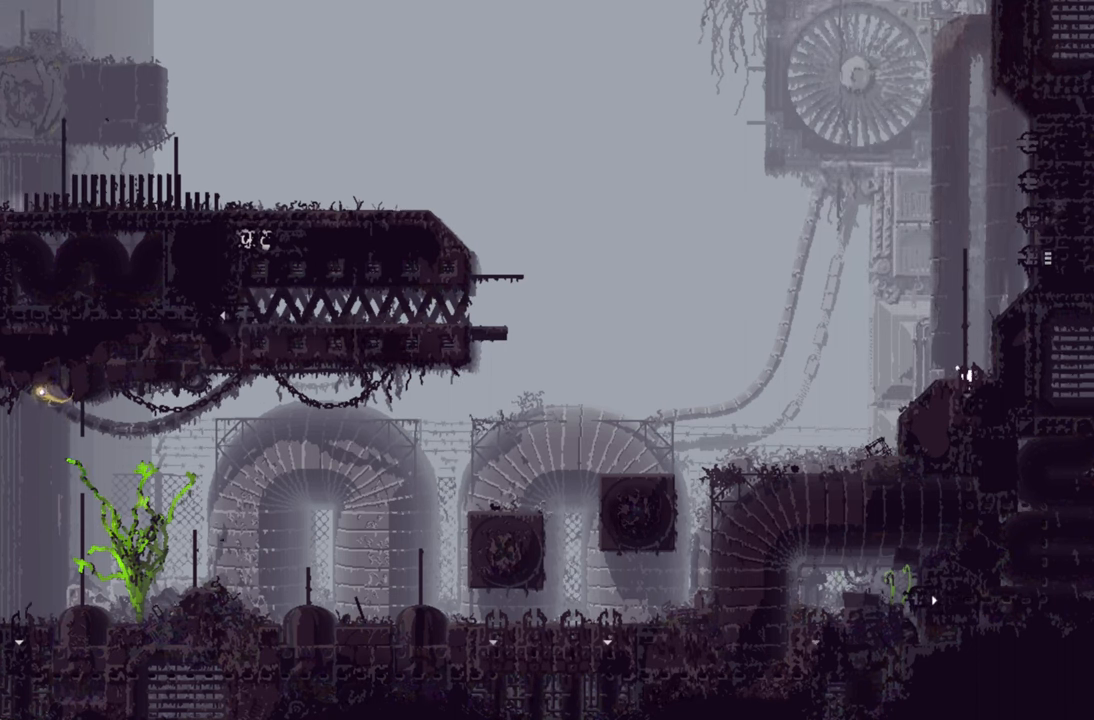
{"buttons": [], "left_stick": "center", "right_stick": "center", "events": []}
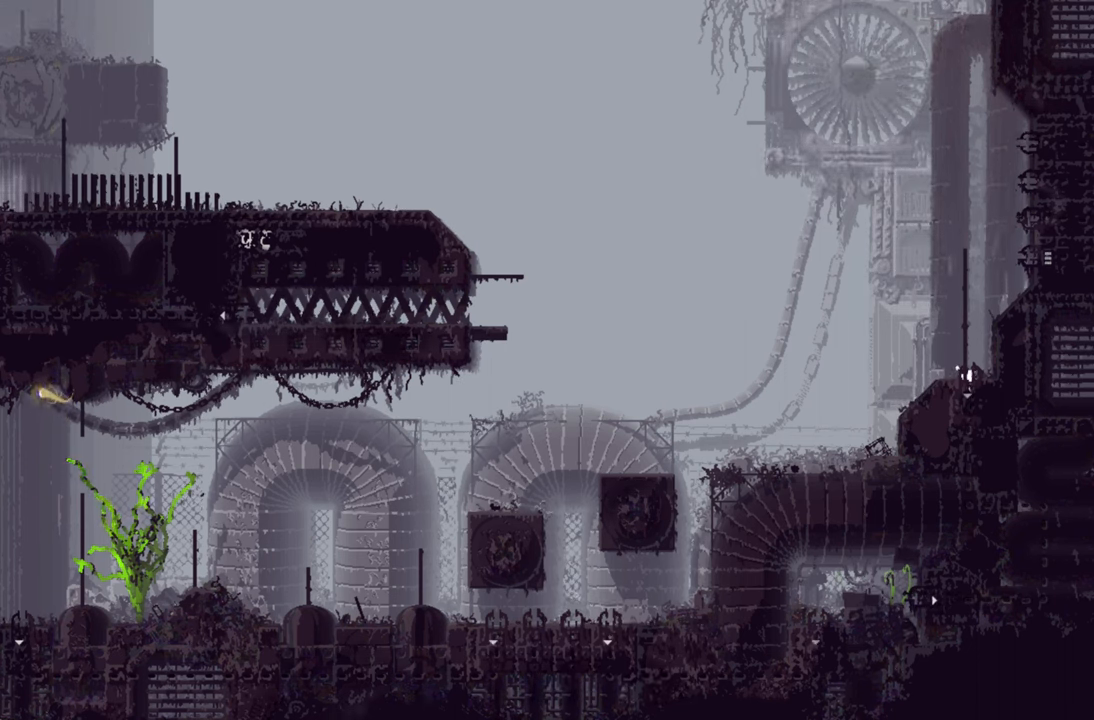
{"buttons": [], "left_stick": "center", "right_stick": "center", "events": []}
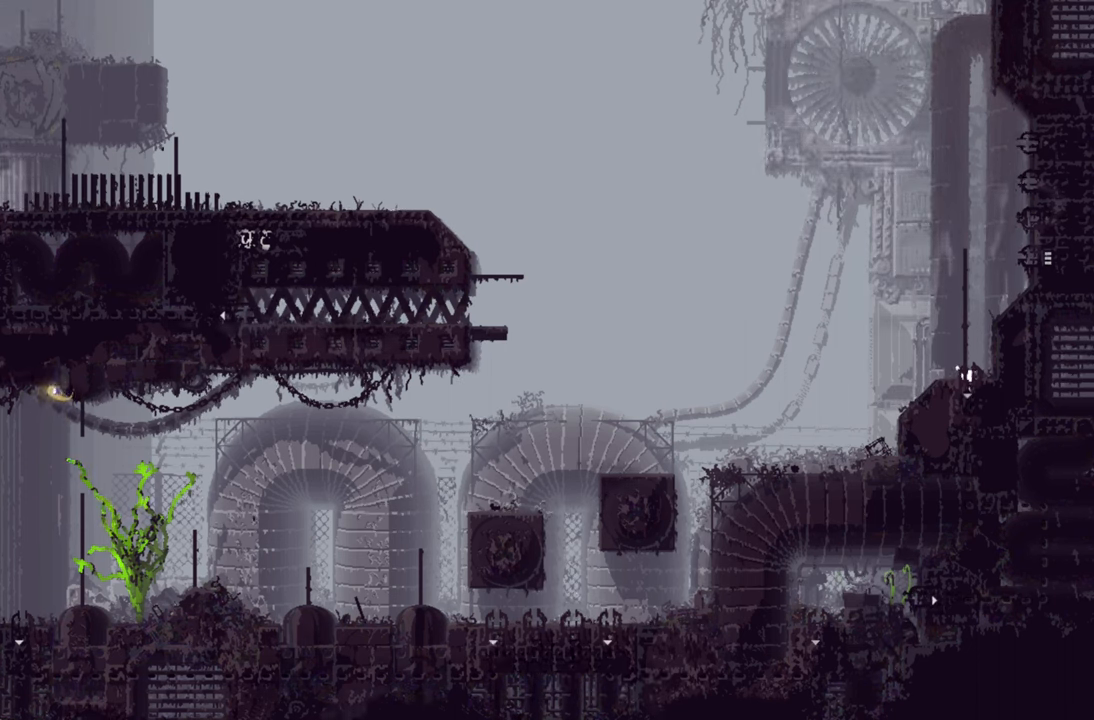
{"buttons": ["DPAD_DOWN"], "left_stick": "center", "right_stick": "center", "events": [[84, "DPAD_DOWN", "down"]]}
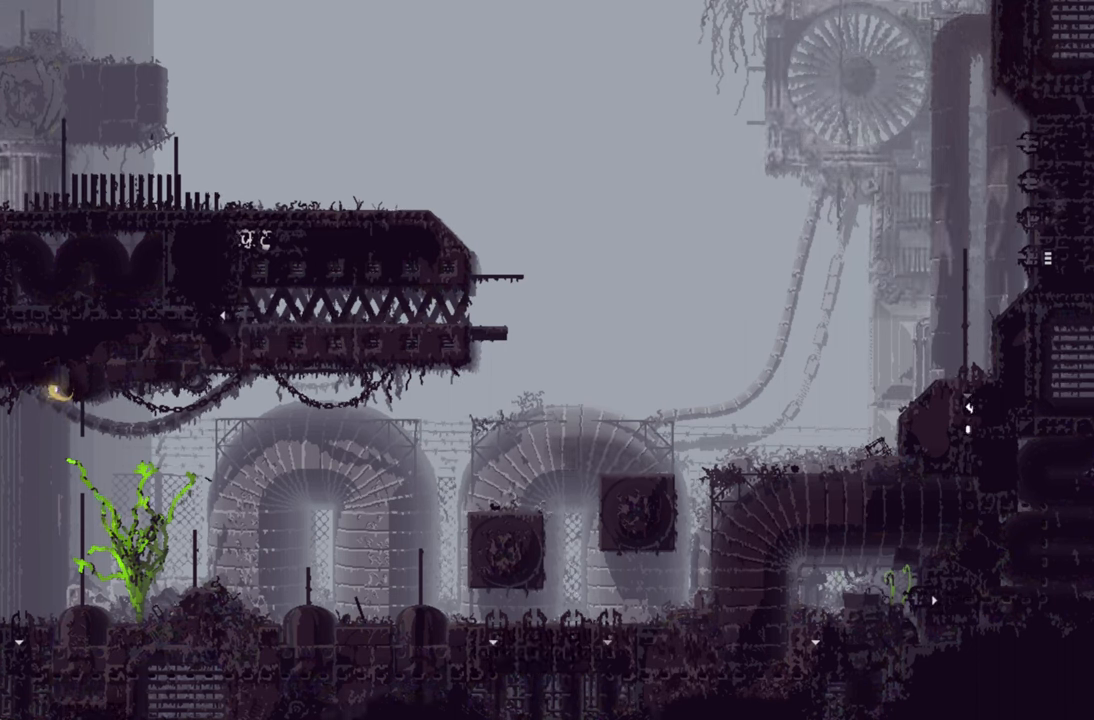
{"buttons": [], "left_stick": "center", "right_stick": "center", "events": [[416, "DPAD_DOWN", "up"]]}
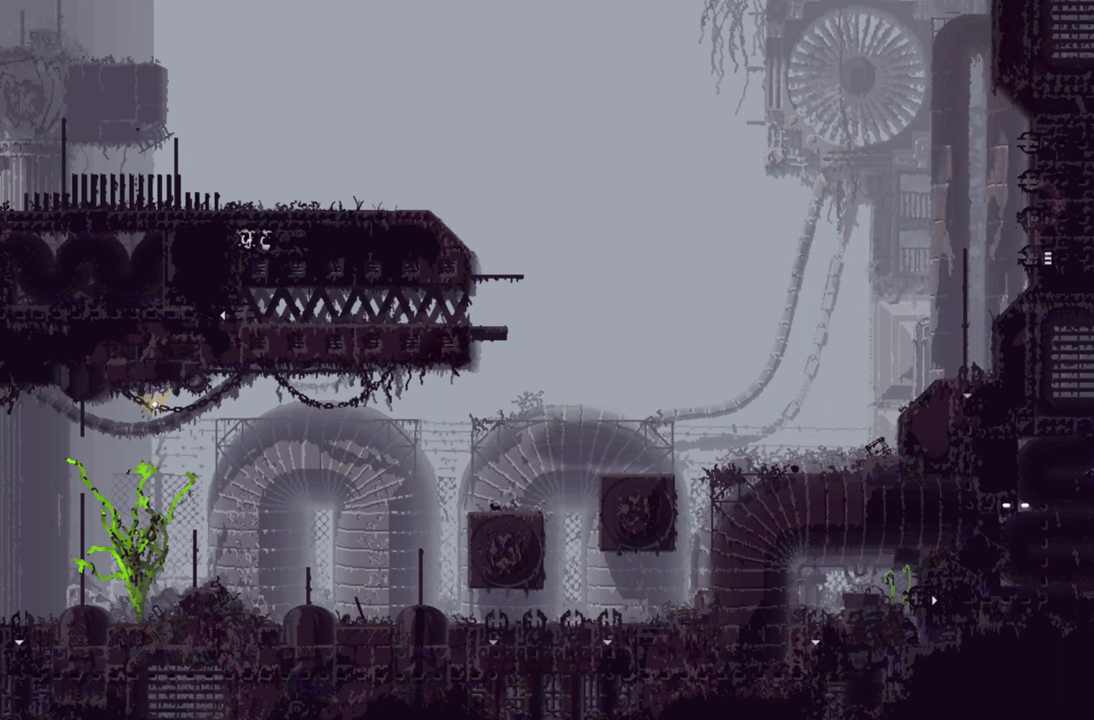
{"buttons": [], "left_stick": "center", "right_stick": "center", "events": []}
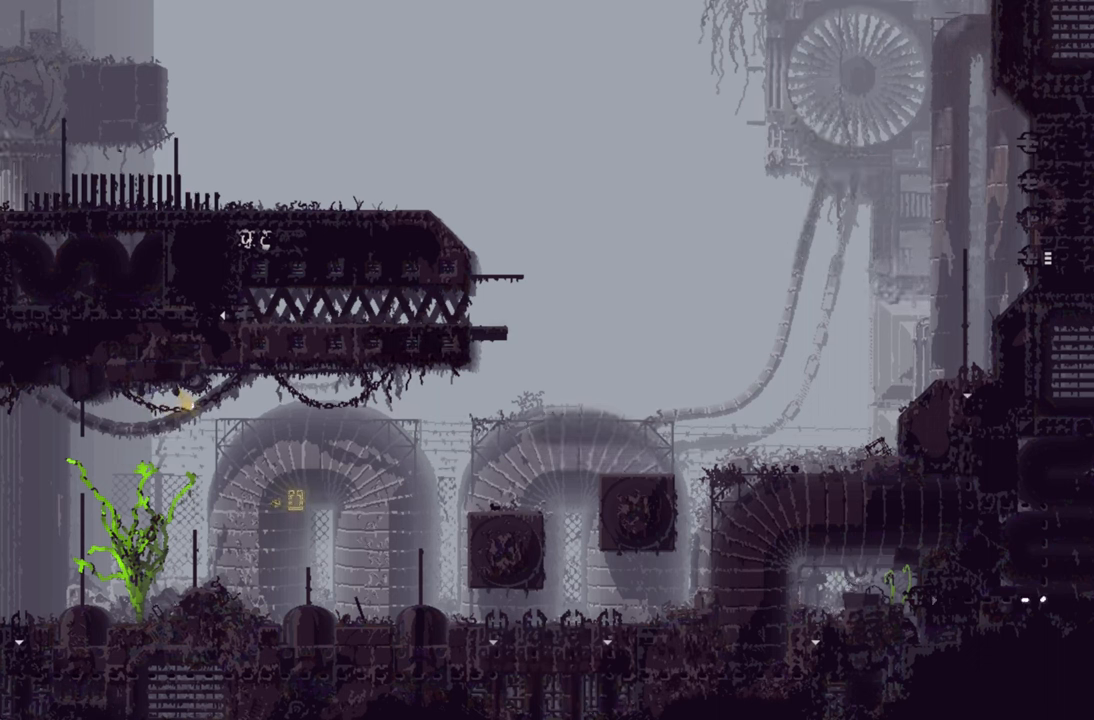
{"buttons": ["DPAD_LEFT"], "left_stick": "center", "right_stick": "center", "events": [[466, "DPAD_LEFT", "down"]]}
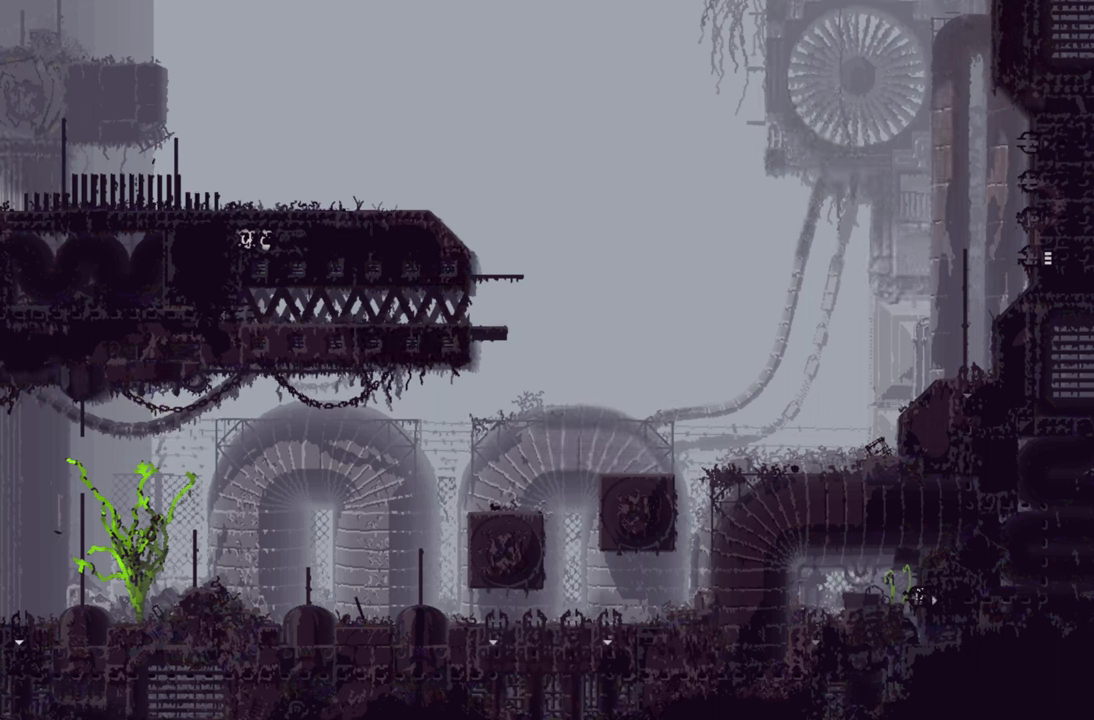
{"buttons": ["DPAD_LEFT"], "left_stick": "center", "right_stick": "center", "events": []}
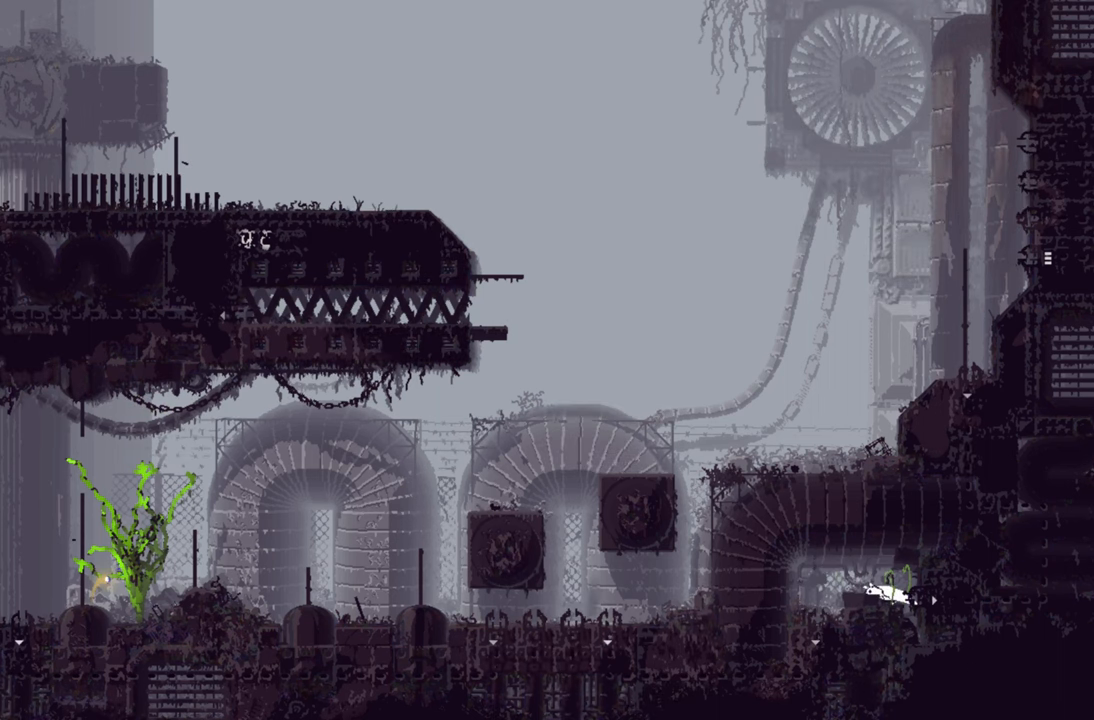
{"buttons": ["DPAD_LEFT"], "left_stick": "center", "right_stick": "center", "events": []}
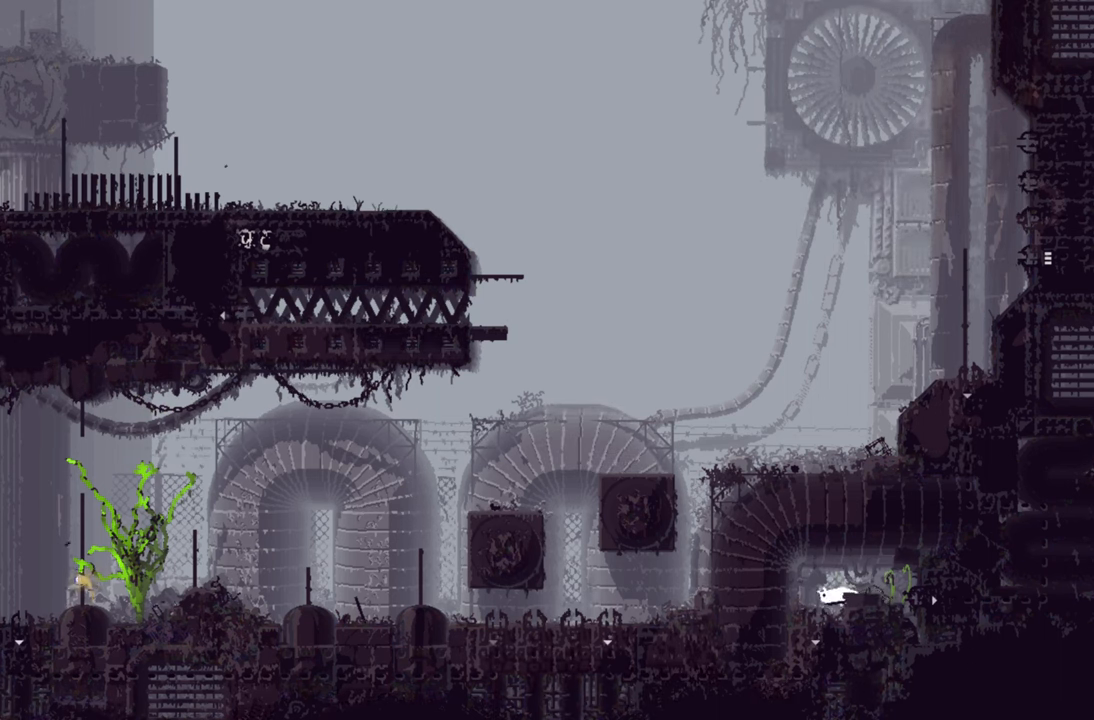
{"buttons": ["DPAD_DOWN"], "left_stick": "center", "right_stick": "center", "events": [[116, "DPAD_DOWN", "down"], [116, "DPAD_LEFT", "up"]]}
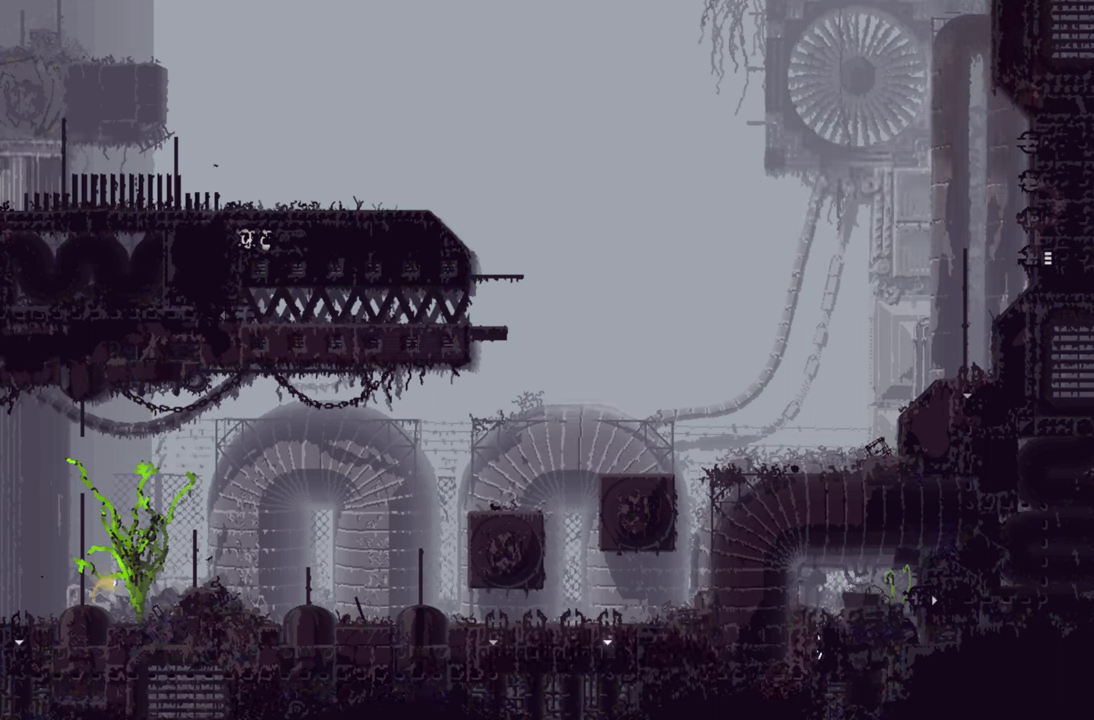
{"buttons": ["DPAD_LEFT"], "left_stick": "center", "right_stick": "center", "events": [[233, "DPAD_DOWN", "up"], [250, "DPAD_LEFT", "down"]]}
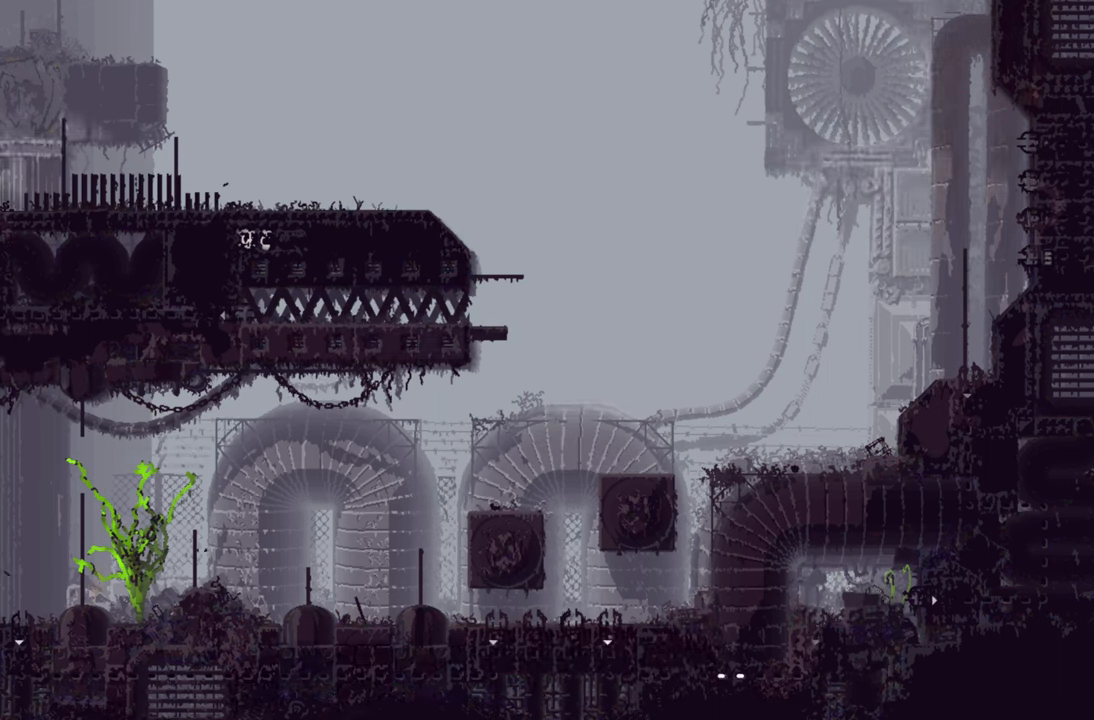
{"buttons": [], "left_stick": "center", "right_stick": "center", "events": [[500, "DPAD_LEFT", "up"]]}
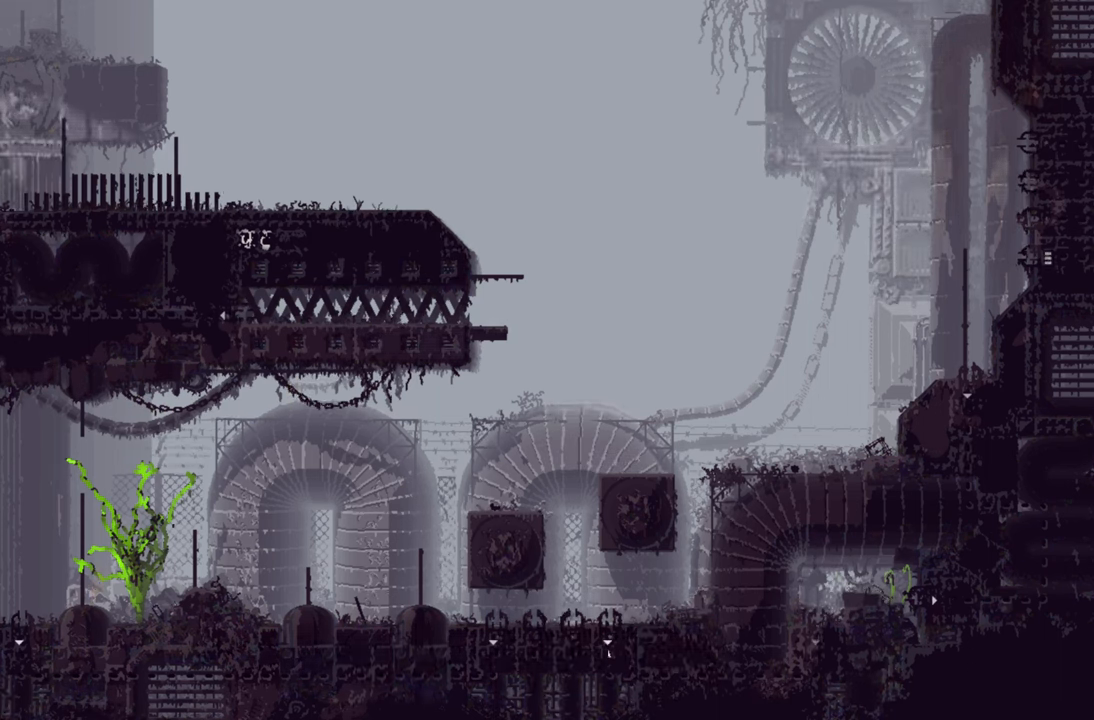
{"buttons": ["DPAD_LEFT"], "left_stick": "center", "right_stick": "center", "events": [[366, "DPAD_LEFT", "down"]]}
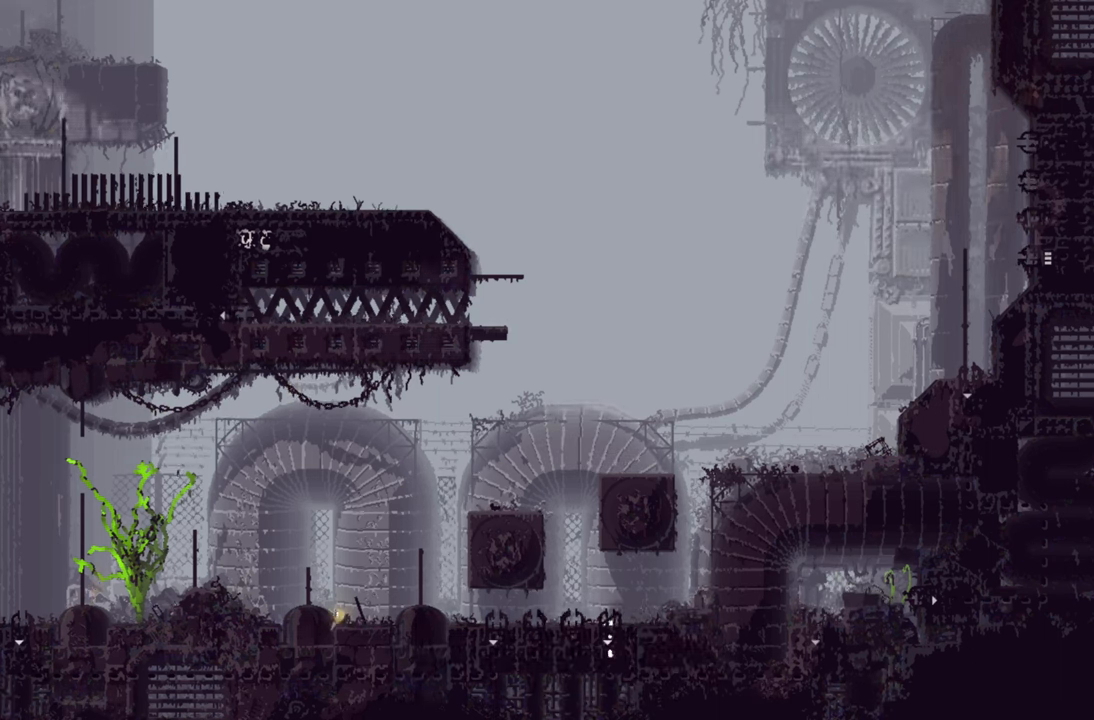
{"buttons": ["DPAD_LEFT"], "left_stick": "center", "right_stick": "center", "events": []}
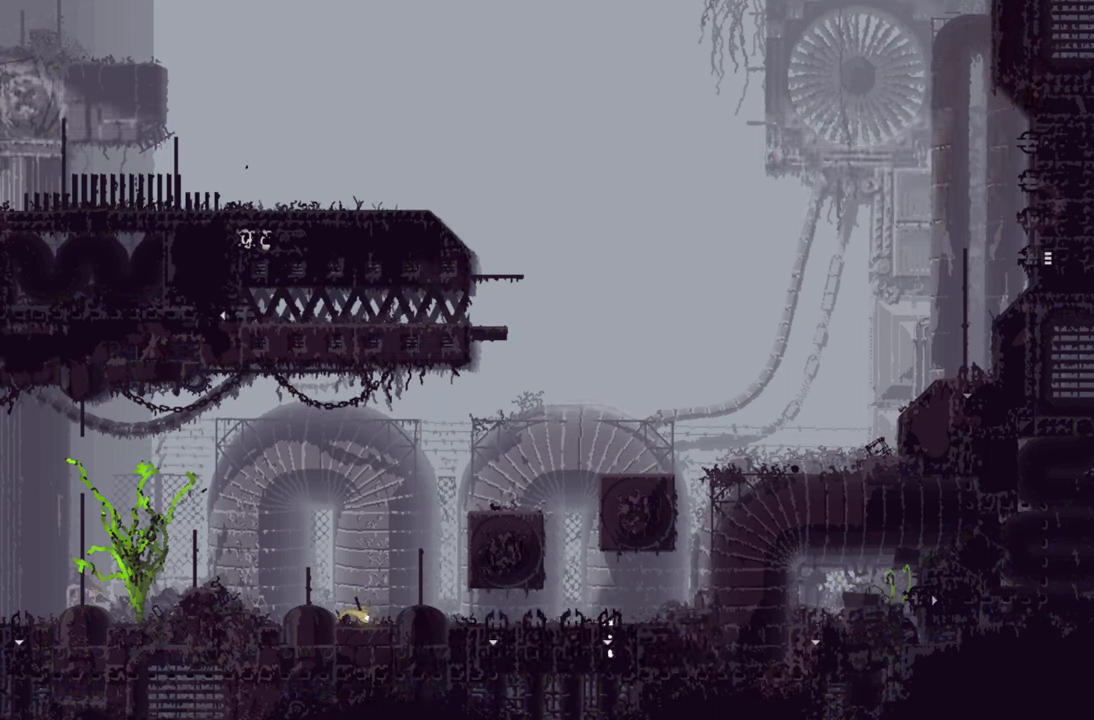
{"buttons": ["DPAD_LEFT"], "left_stick": "center", "right_stick": "center", "events": []}
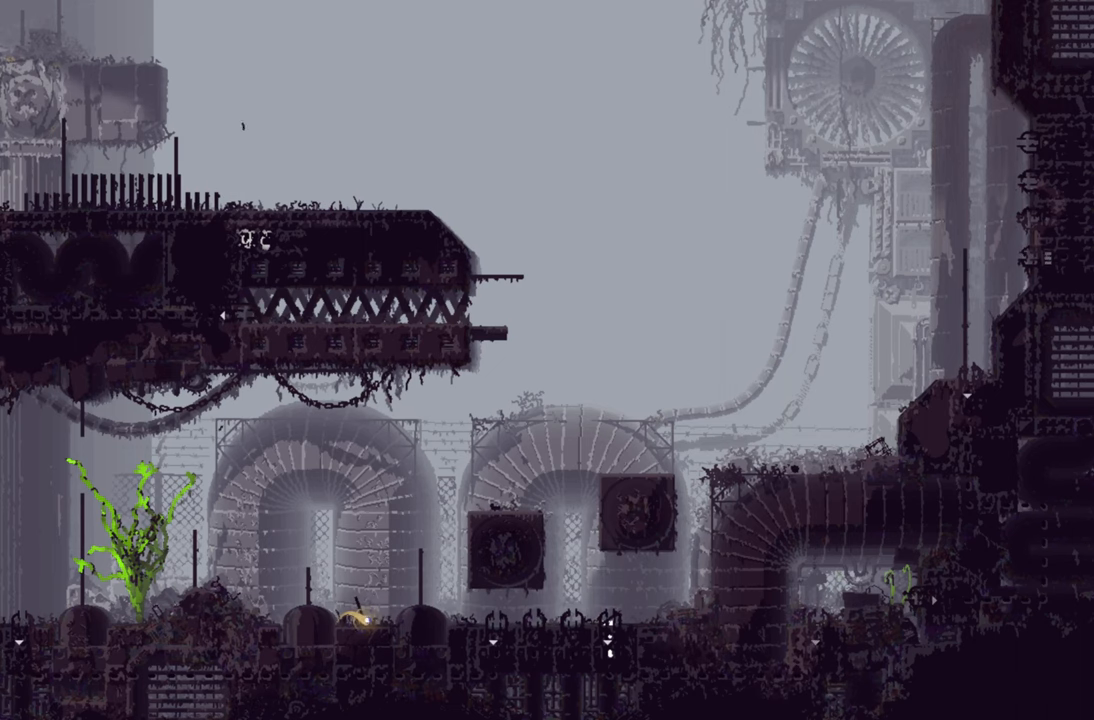
{"buttons": ["DPAD_UP"], "left_stick": "center", "right_stick": "center", "events": [[100, "DPAD_LEFT", "up"], [117, "DPAD_LEFT", "down"], [117, "DPAD_UP", "down"], [150, "DPAD_LEFT", "up"]]}
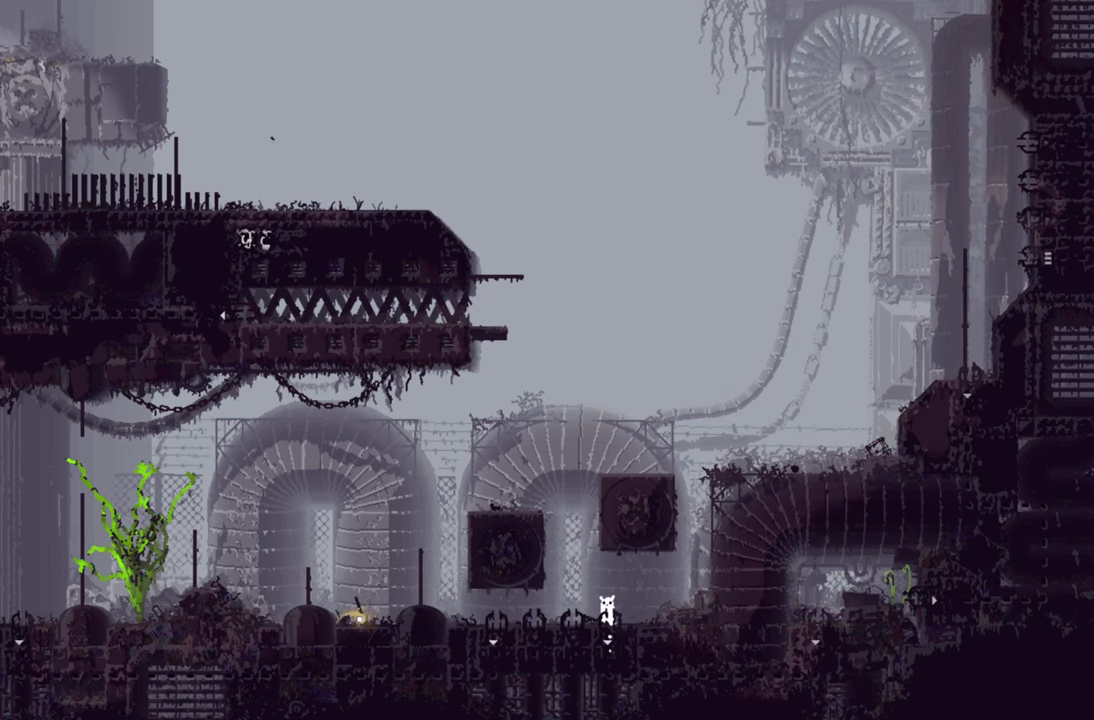
{"buttons": ["DPAD_LEFT"], "left_stick": "center", "right_stick": "center", "events": [[50, "DPAD_LEFT", "down"], [67, "DPAD_UP", "up"]]}
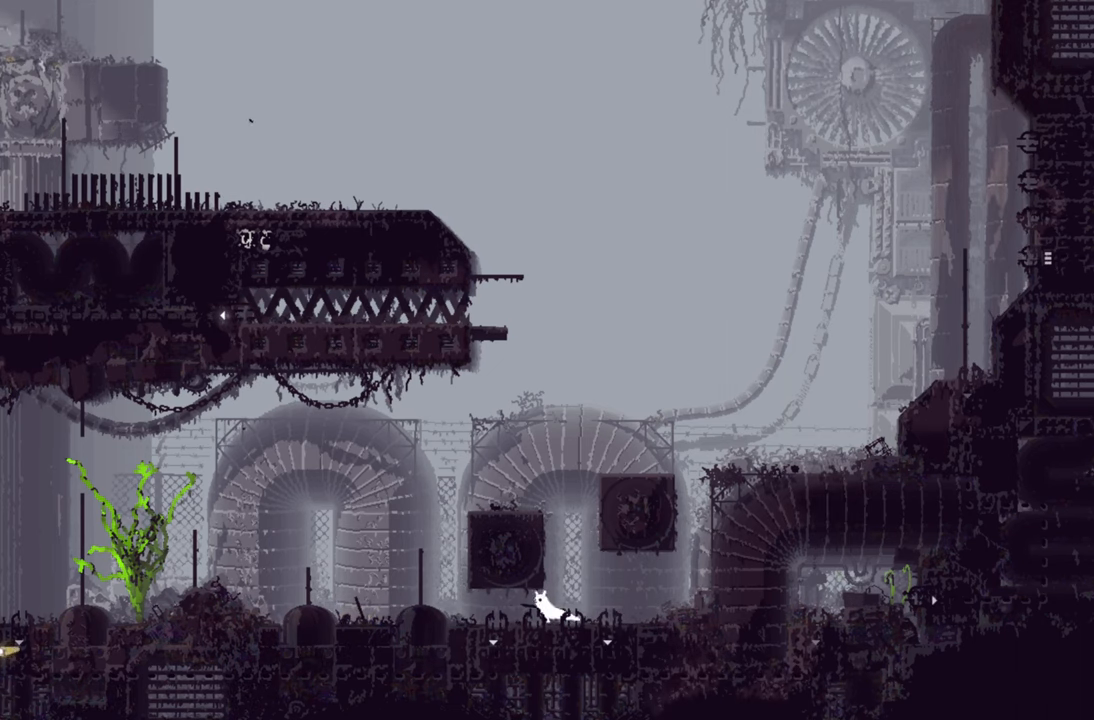
{"buttons": ["DPAD_DOWN"], "left_stick": "center", "right_stick": "center", "events": [[250, "DPAD_LEFT", "up"], [467, "DPAD_DOWN", "down"]]}
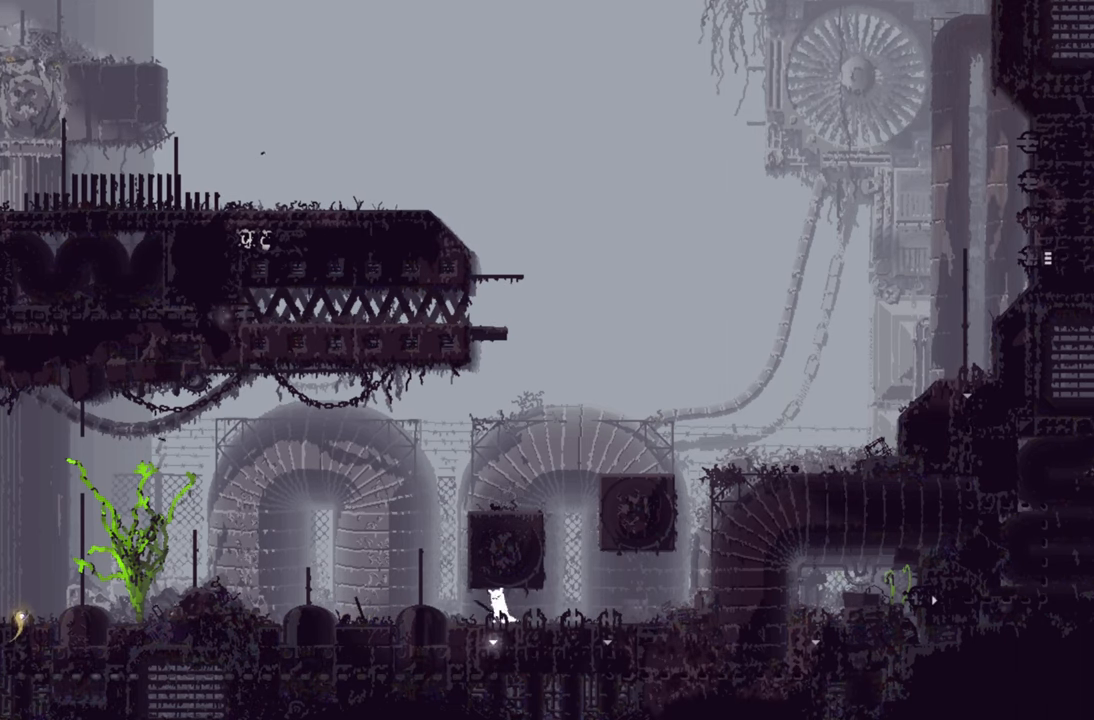
{"buttons": ["DPAD_DOWN"], "left_stick": "center", "right_stick": "center", "events": []}
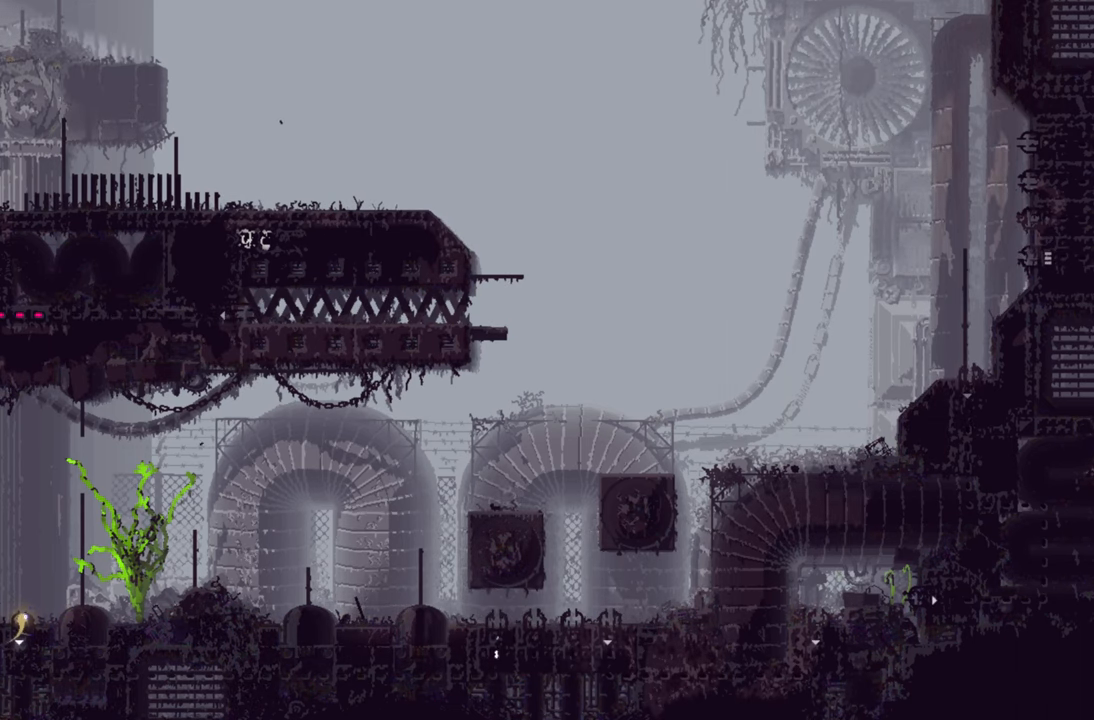
{"buttons": [], "left_stick": "center", "right_stick": "center", "events": [[33, "DPAD_DOWN", "up"]]}
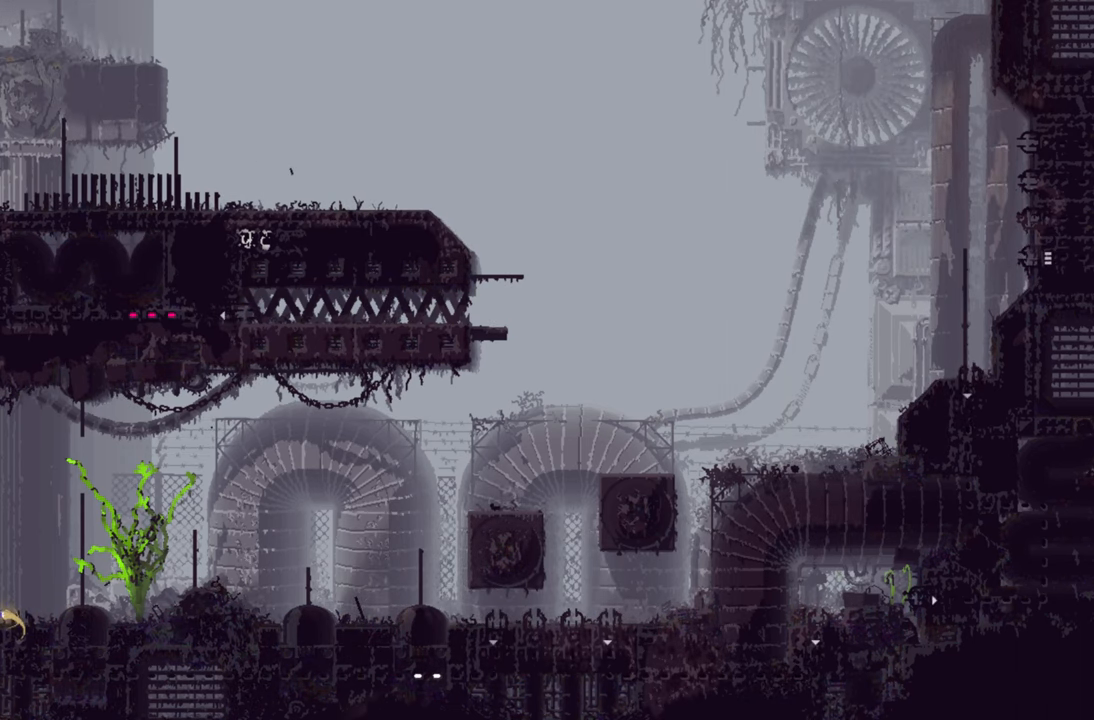
{"buttons": [], "left_stick": "center", "right_stick": "center", "events": []}
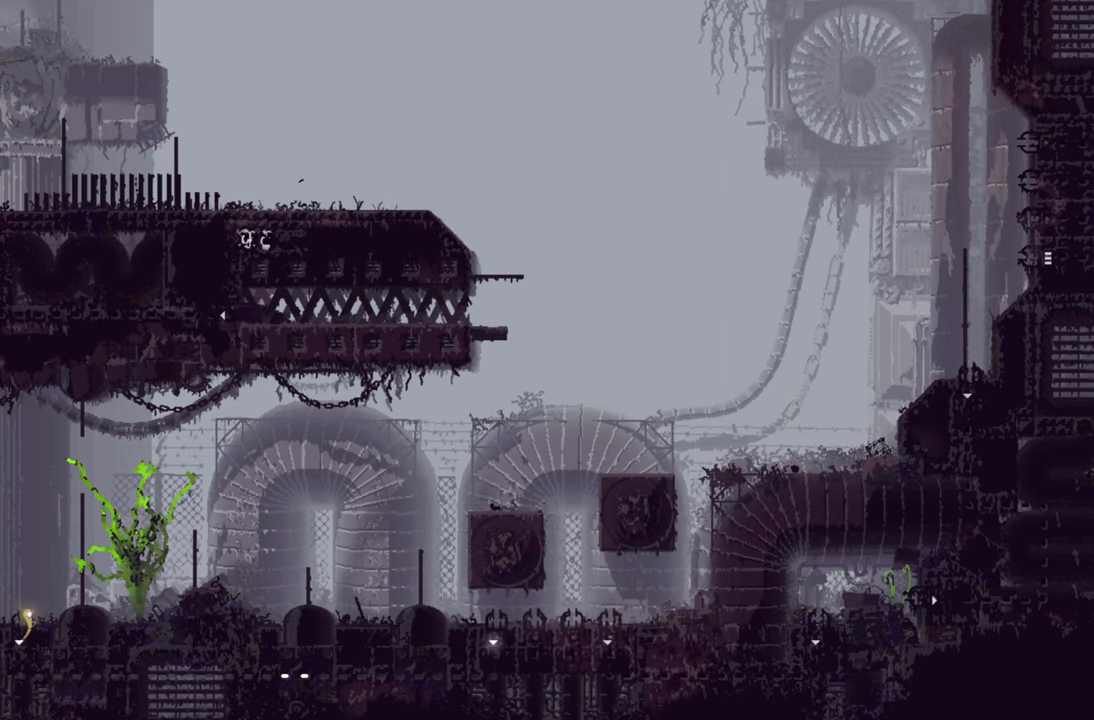
{"buttons": [], "left_stick": "center", "right_stick": "center", "events": []}